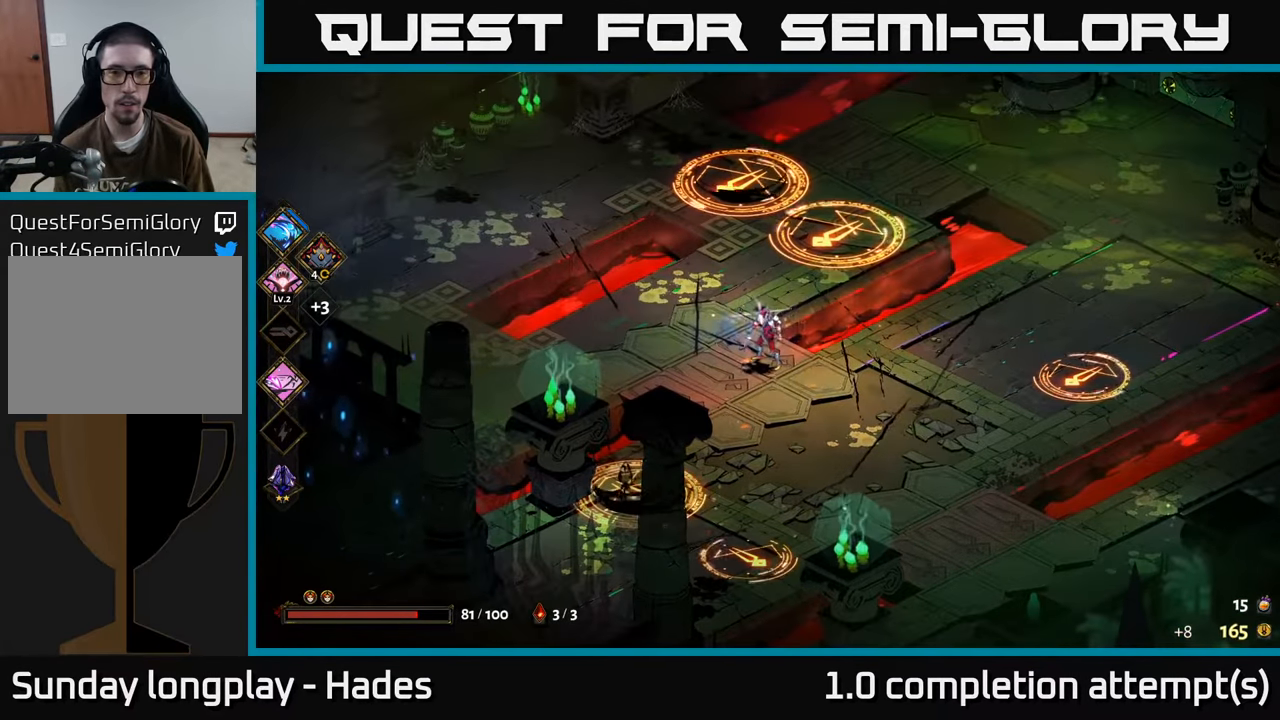
Gameplay with a controller (Xbox layout); each line is a JSON object with the inputs held at the frame after it. "events" lists button and stick changes between this image and that frame as [ms after this image, input, new state], when the widget could be followed in between. Not read: right_stick.
{"buttons": [], "left_stick": "up-right", "events": [[217, "Y", "down"], [284, "Y", "up"], [284, "left_stick", "up-right"]]}
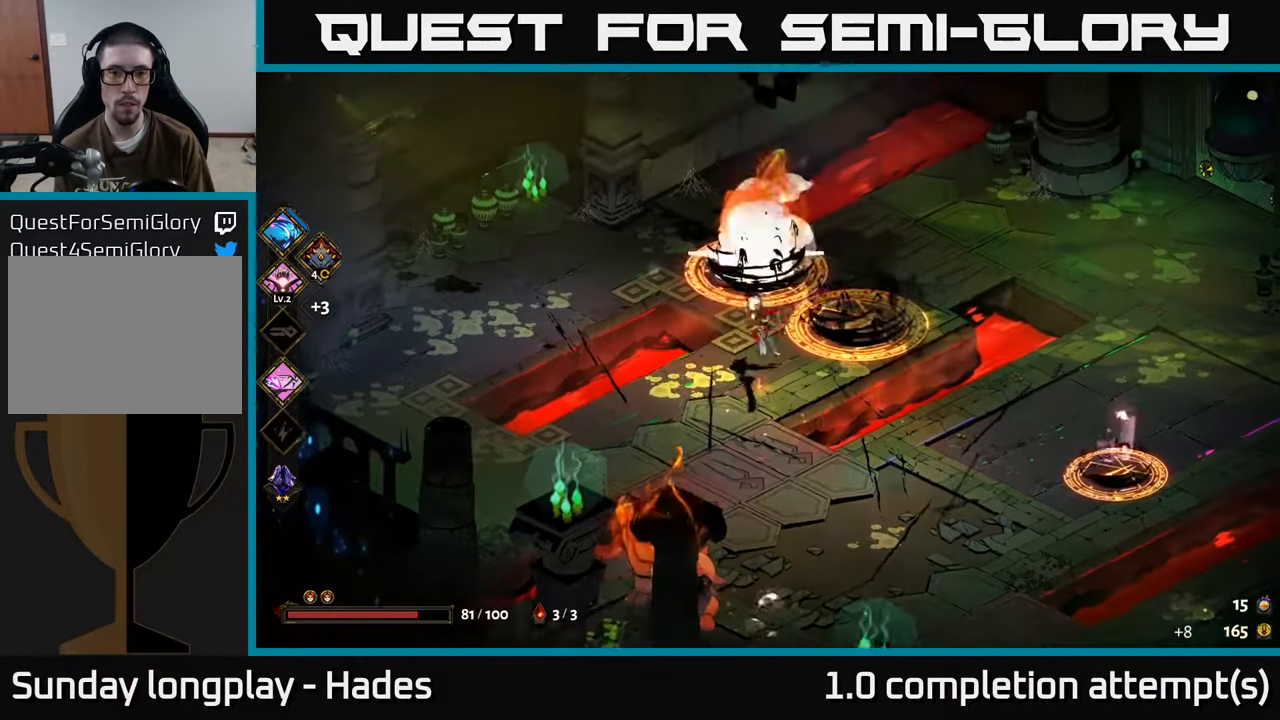
{"buttons": [], "left_stick": "up-left", "events": [[317, "A", "down"], [384, "X", "down"], [384, "left_stick", "up-left"], [450, "A", "up"], [467, "X", "up"]]}
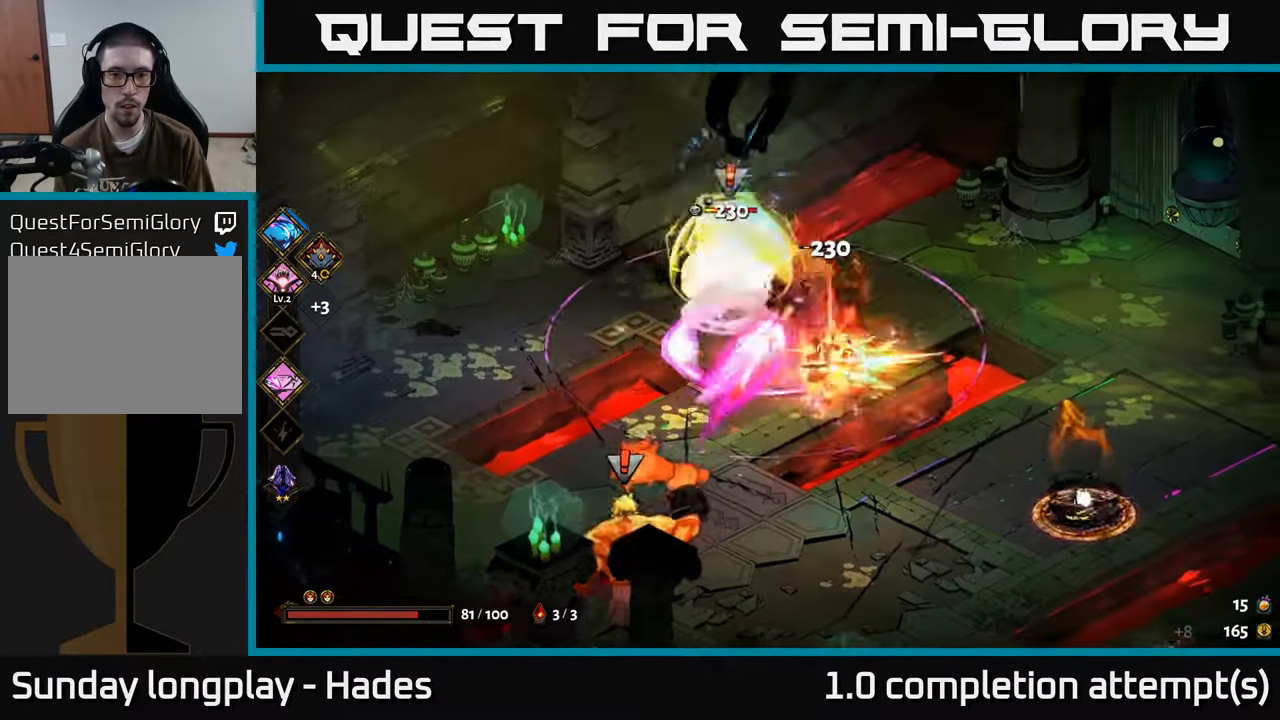
{"buttons": [], "left_stick": "left", "events": [[50, "X", "down"], [50, "left_stick", "right"], [134, "X", "up"], [150, "left_stick", "down"], [234, "X", "down"], [250, "left_stick", "down-left"], [284, "A", "down"], [300, "X", "up"], [384, "left_stick", "left"], [400, "X", "down"], [417, "A", "up"], [467, "X", "up"]]}
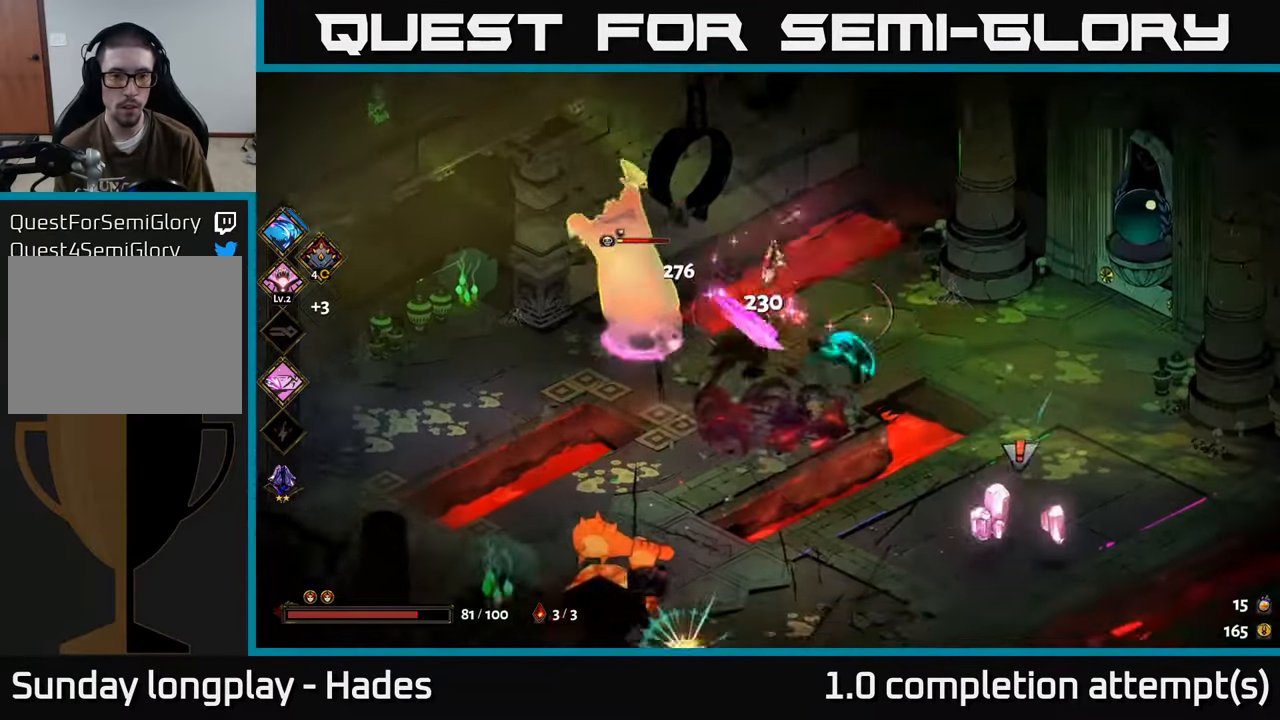
{"buttons": ["X"], "left_stick": "up-right", "events": [[50, "A", "down"], [67, "X", "down"], [217, "X", "up"], [234, "A", "up"], [284, "A", "down"], [317, "X", "down"], [334, "A", "up"], [334, "left_stick", "up"], [400, "X", "up"], [400, "left_stick", "up-right"], [450, "X", "down"]]}
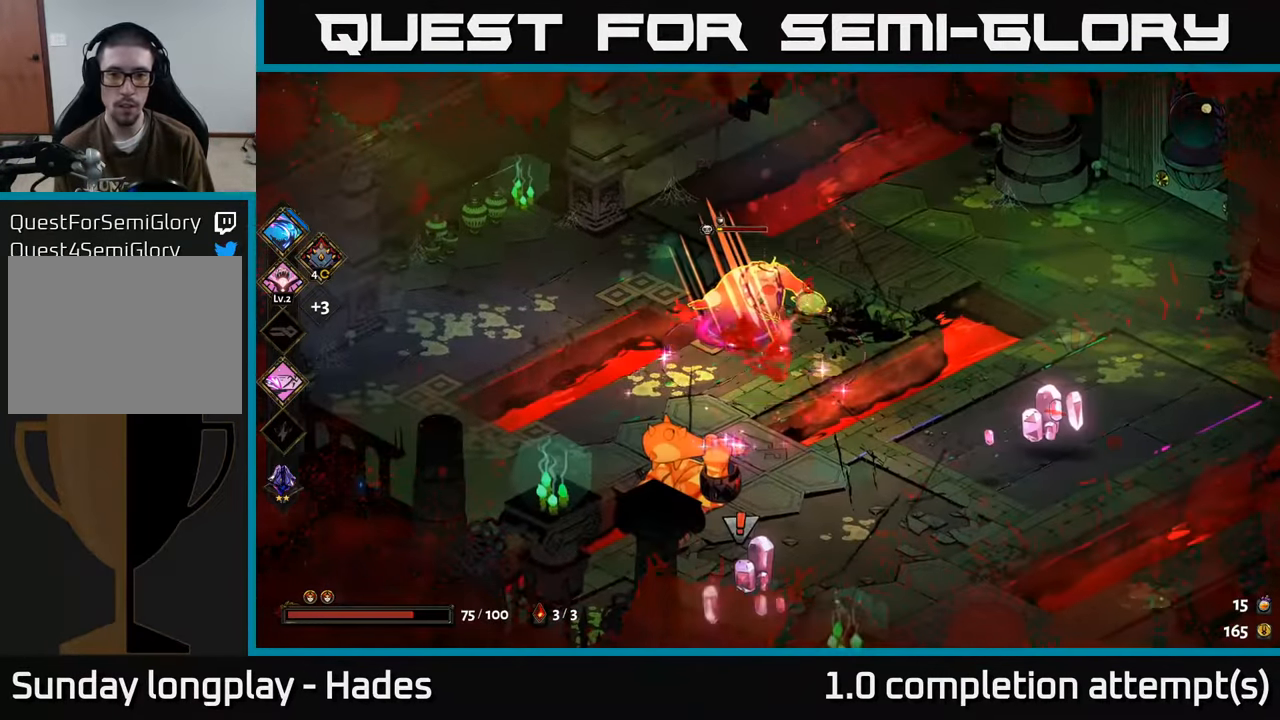
{"buttons": ["Y"], "left_stick": "down-left", "events": [[34, "X", "up"], [100, "A", "down"], [117, "X", "down"], [134, "left_stick", "up-left"], [200, "X", "up"], [200, "left_stick", "down-left"], [234, "A", "up"], [434, "Y", "down"]]}
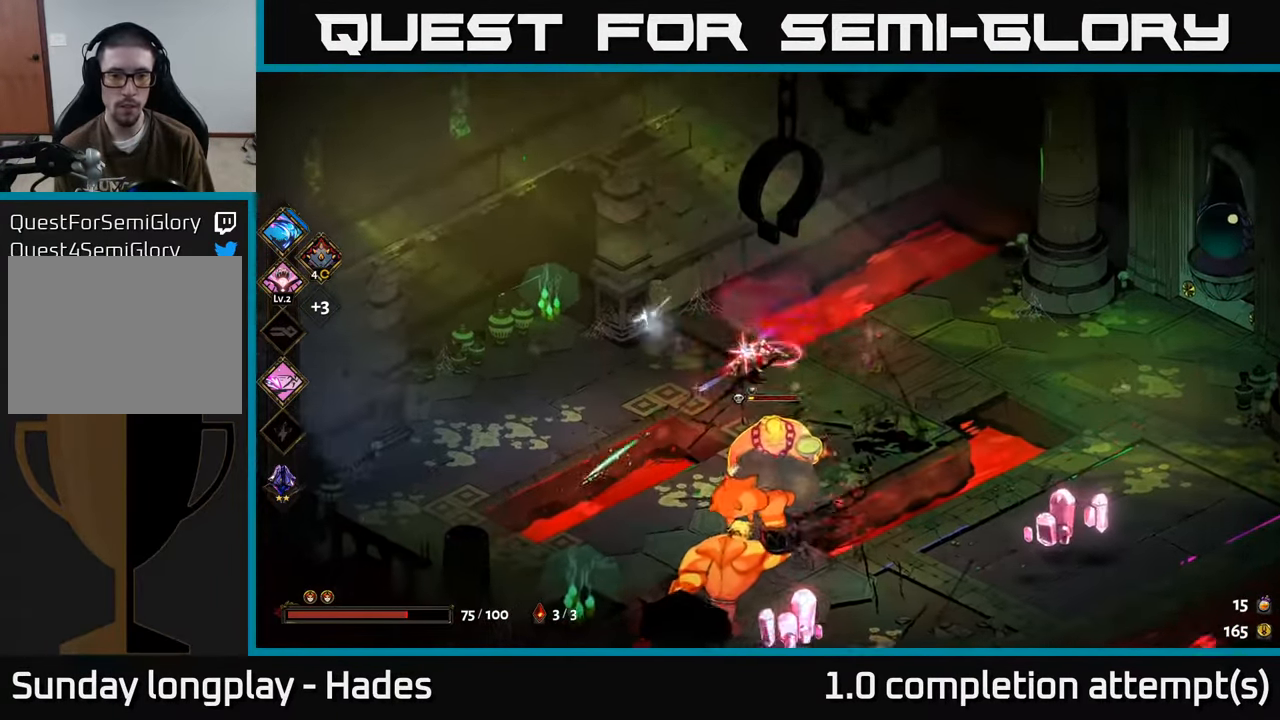
{"buttons": [], "left_stick": "down", "events": [[34, "Y", "up"], [134, "left_stick", "down"]]}
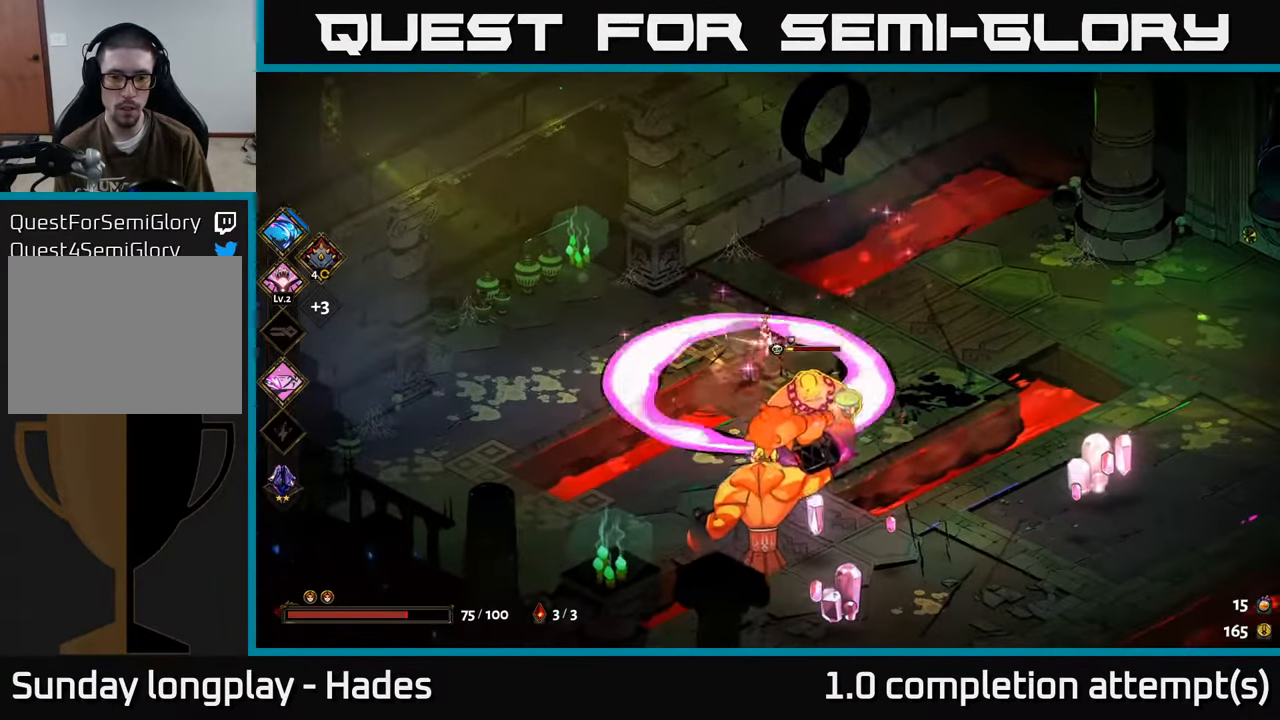
{"buttons": ["A", "X"], "left_stick": "down-right", "events": [[17, "A", "down"], [84, "X", "down"], [184, "X", "up"], [217, "A", "up"], [233, "A", "down"], [283, "X", "down"], [366, "X", "up"], [383, "left_stick", "down-right"], [400, "A", "up"], [450, "A", "down"], [466, "X", "down"]]}
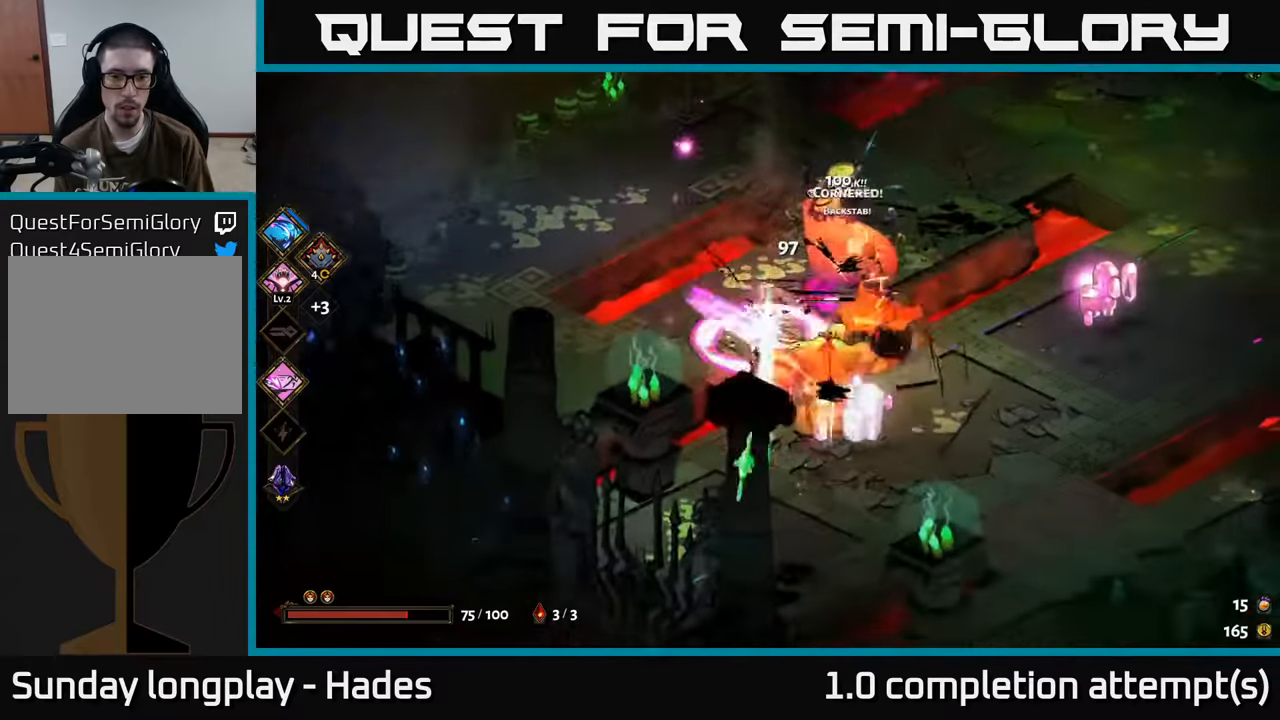
{"buttons": ["A", "X"], "left_stick": "right", "events": [[16, "A", "up"], [66, "X", "up"], [166, "X", "down"], [250, "X", "up"], [316, "left_stick", "right"], [383, "A", "down"], [466, "X", "down"]]}
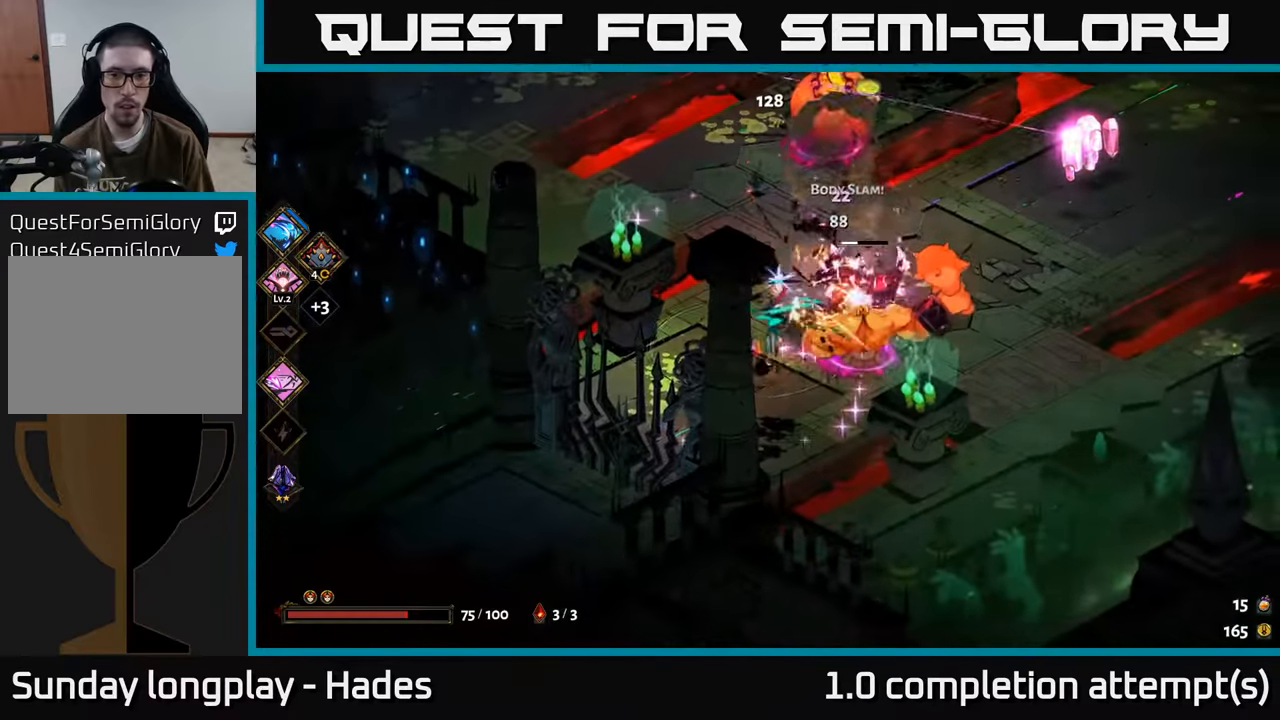
{"buttons": [], "left_stick": "up-right", "events": [[16, "A", "up"], [83, "X", "up"], [500, "left_stick", "up-right"]]}
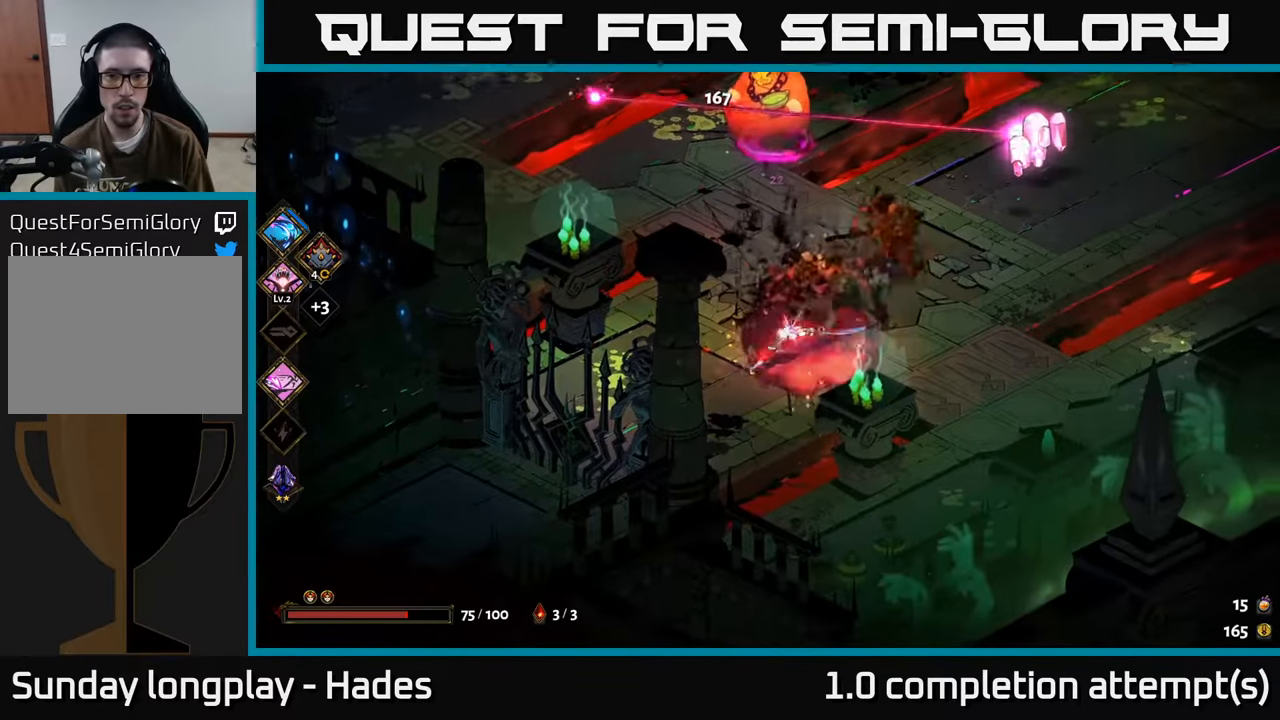
{"buttons": [], "left_stick": "up-right", "events": [[50, "A", "down"], [166, "A", "up"], [233, "A", "down"], [233, "X", "down"], [300, "A", "up"], [300, "X", "up"], [400, "Y", "down"], [450, "Y", "up"]]}
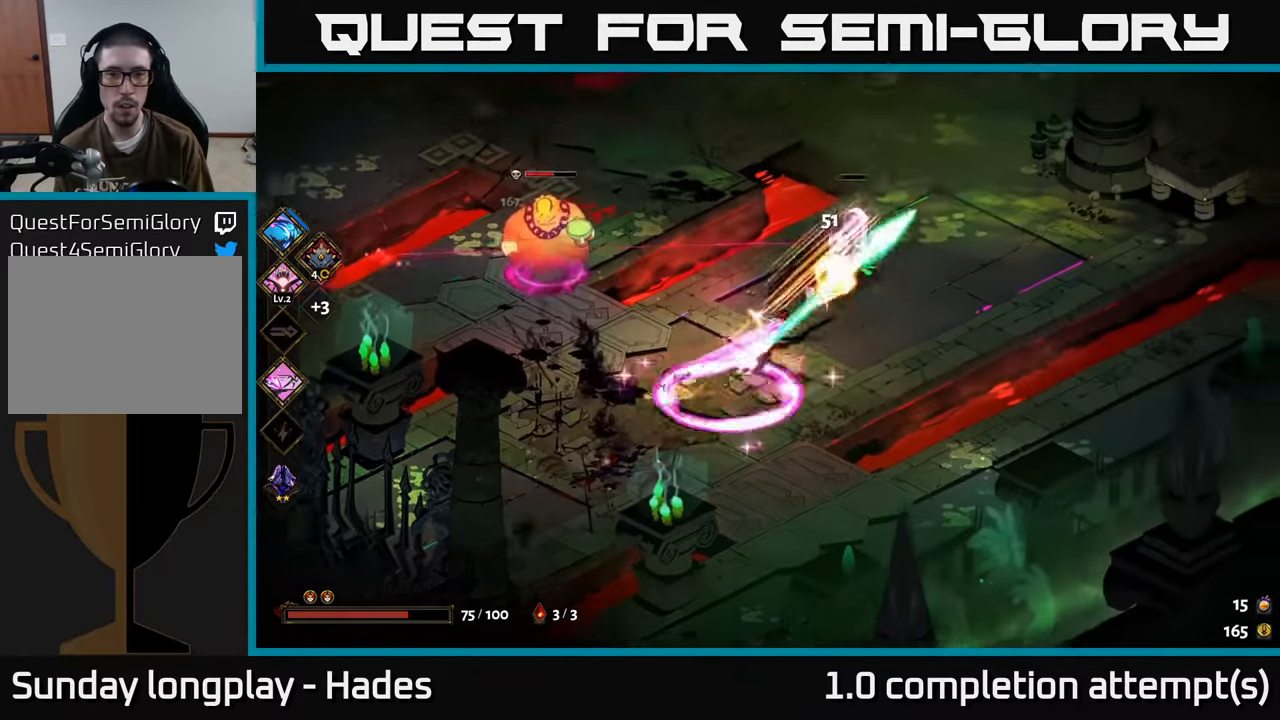
{"buttons": [], "left_stick": "left", "events": [[133, "left_stick", "up-left"], [300, "left_stick", "up-right"], [483, "left_stick", "left"]]}
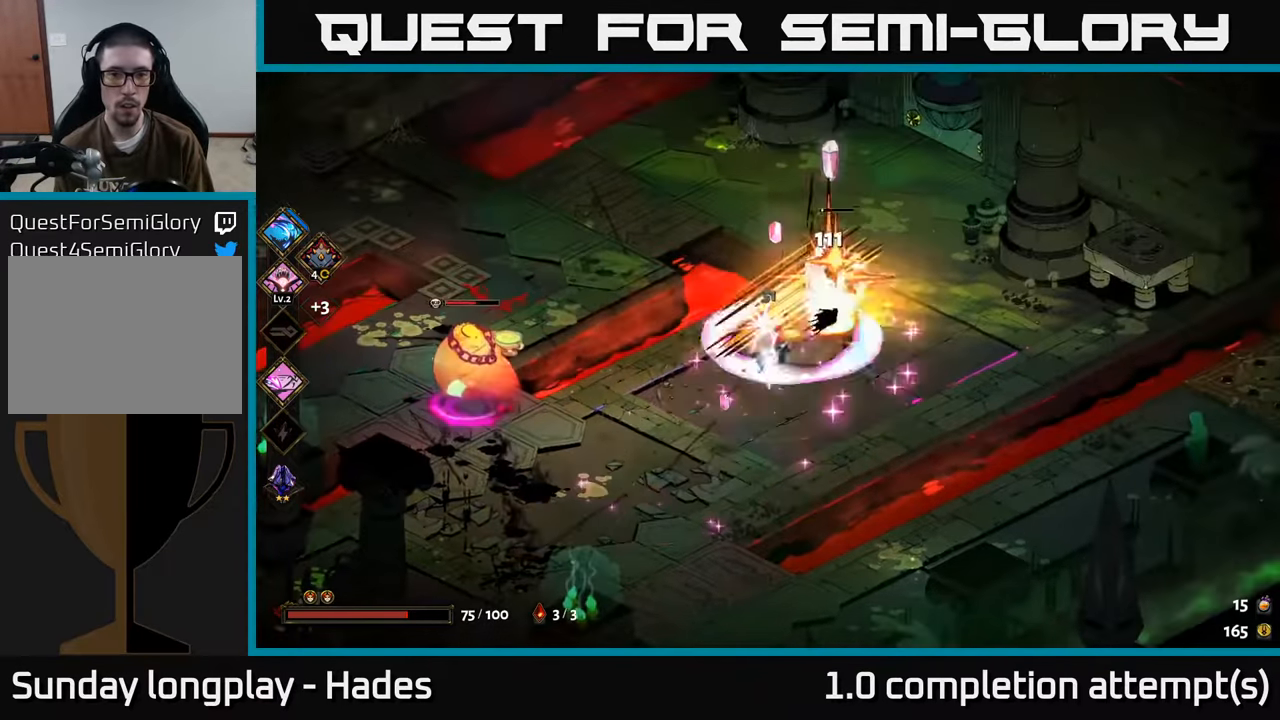
{"buttons": [], "left_stick": "left", "events": [[166, "A", "down"], [300, "A", "up"], [333, "X", "down"], [433, "X", "up"]]}
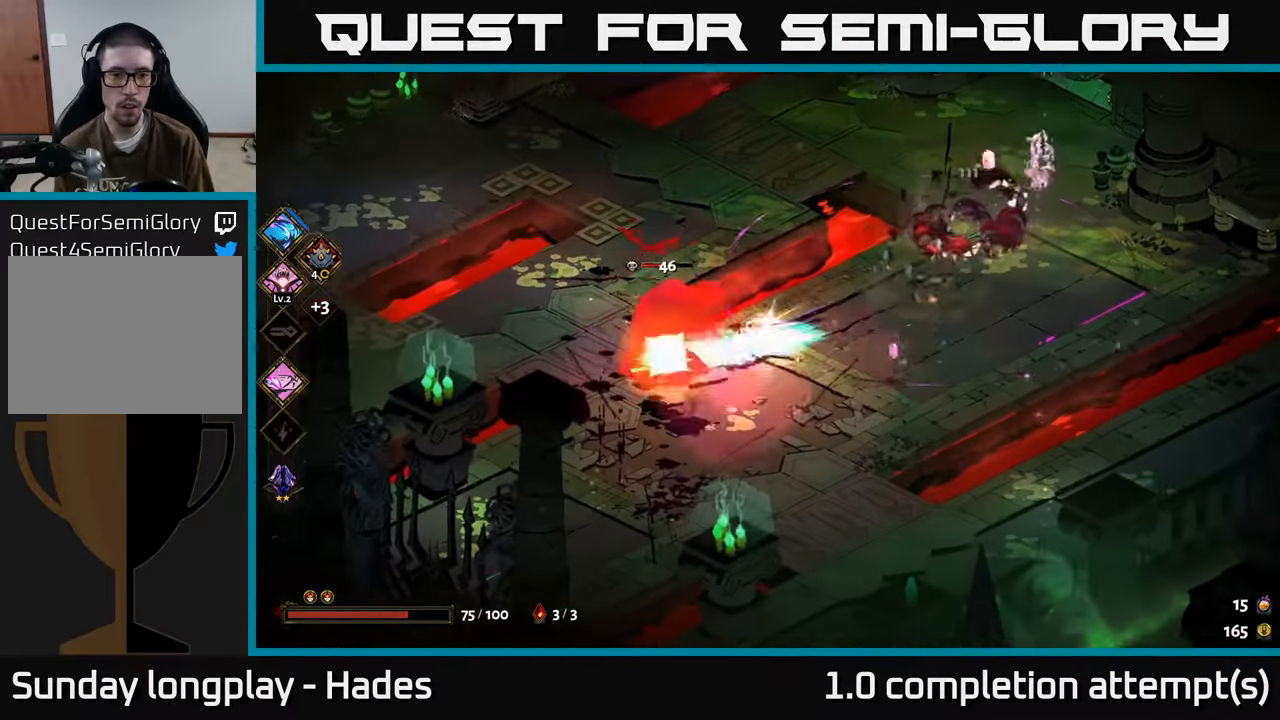
{"buttons": [], "left_stick": "left", "events": [[200, "X", "down"], [300, "X", "up"]]}
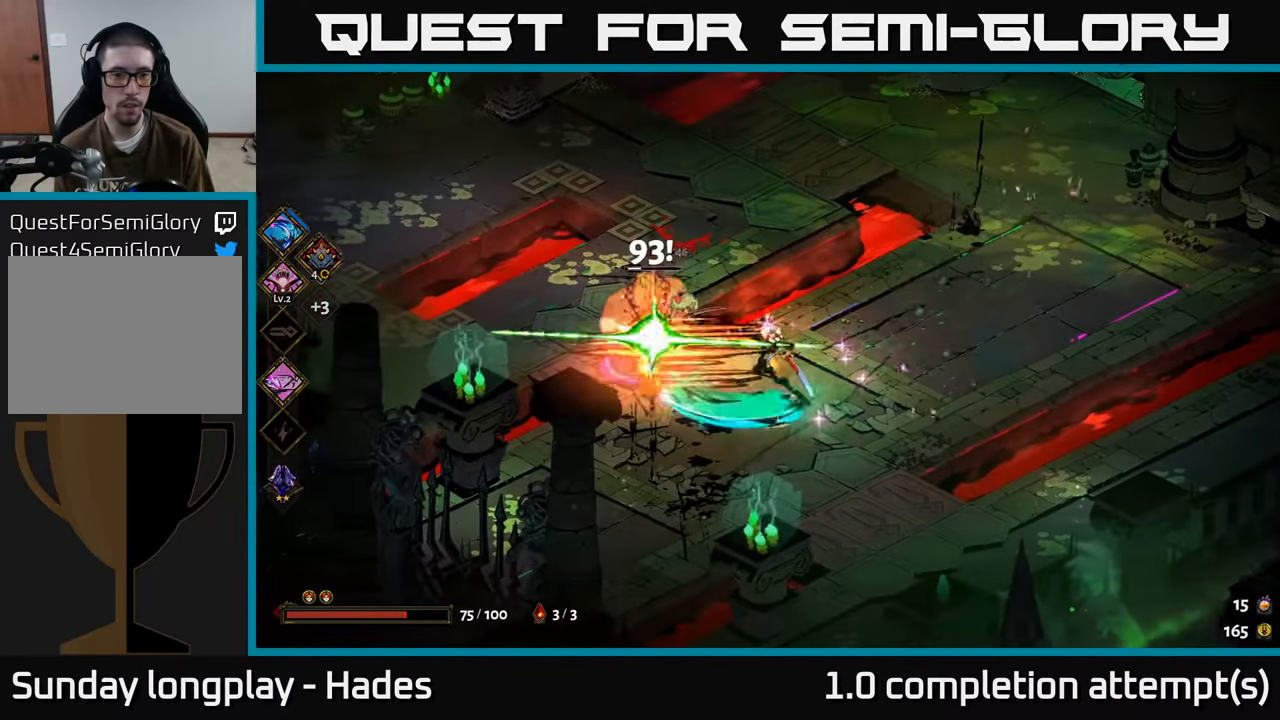
{"buttons": [], "left_stick": "center", "events": [[50, "left_stick", "center"], [166, "X", "down"], [233, "X", "up"]]}
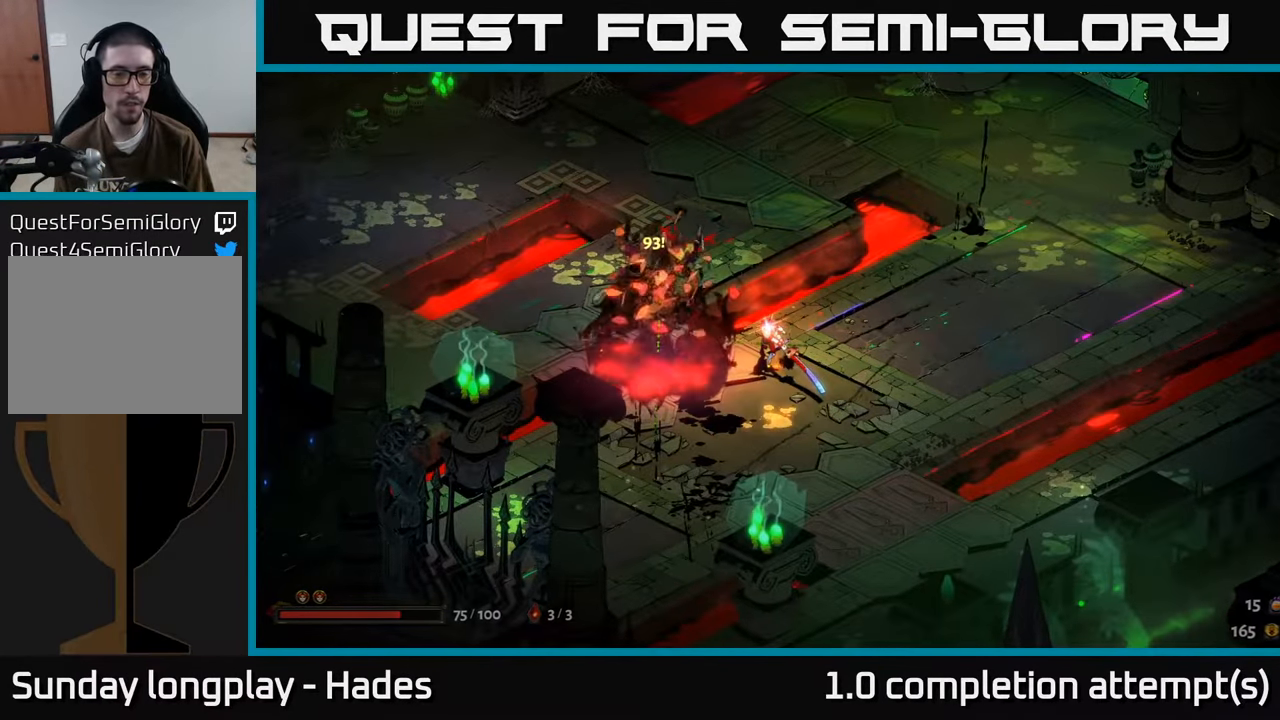
{"buttons": [], "left_stick": "center", "events": []}
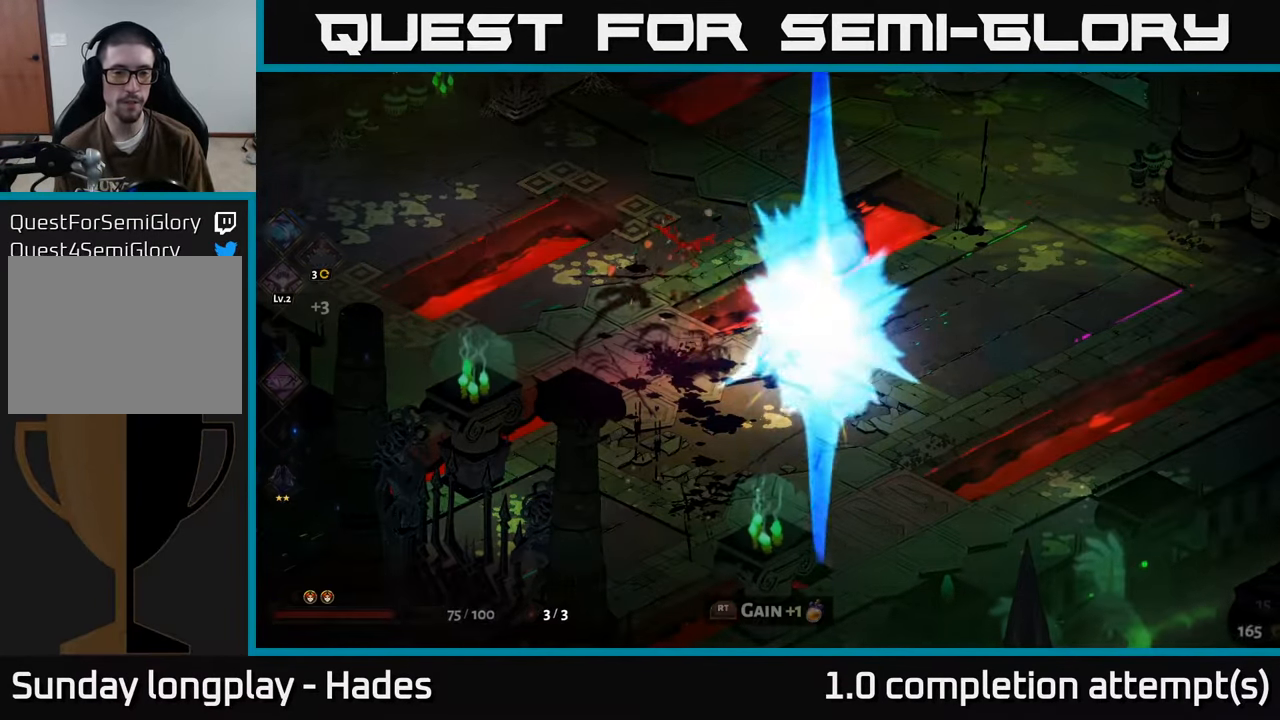
{"buttons": [], "left_stick": "right", "events": [[483, "left_stick", "right"]]}
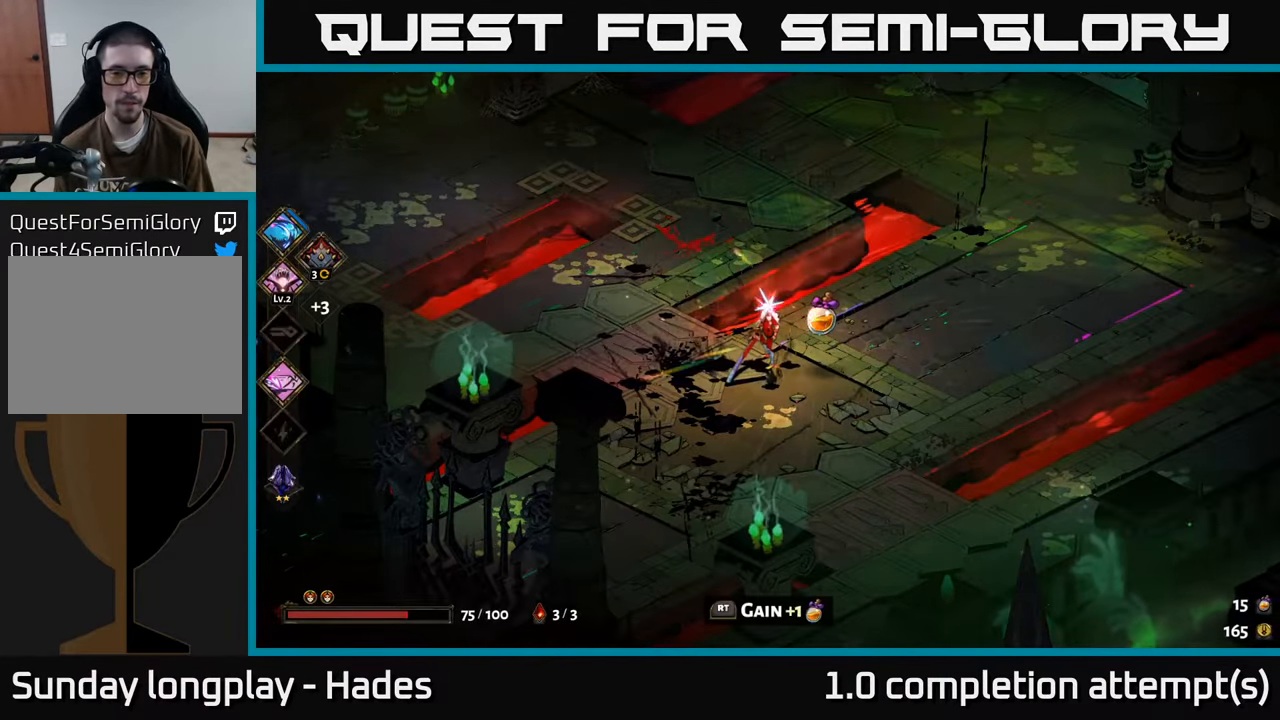
{"buttons": [], "left_stick": "center", "events": [[100, "left_stick", "center"], [166, "R2", "down"], [266, "R2", "up"]]}
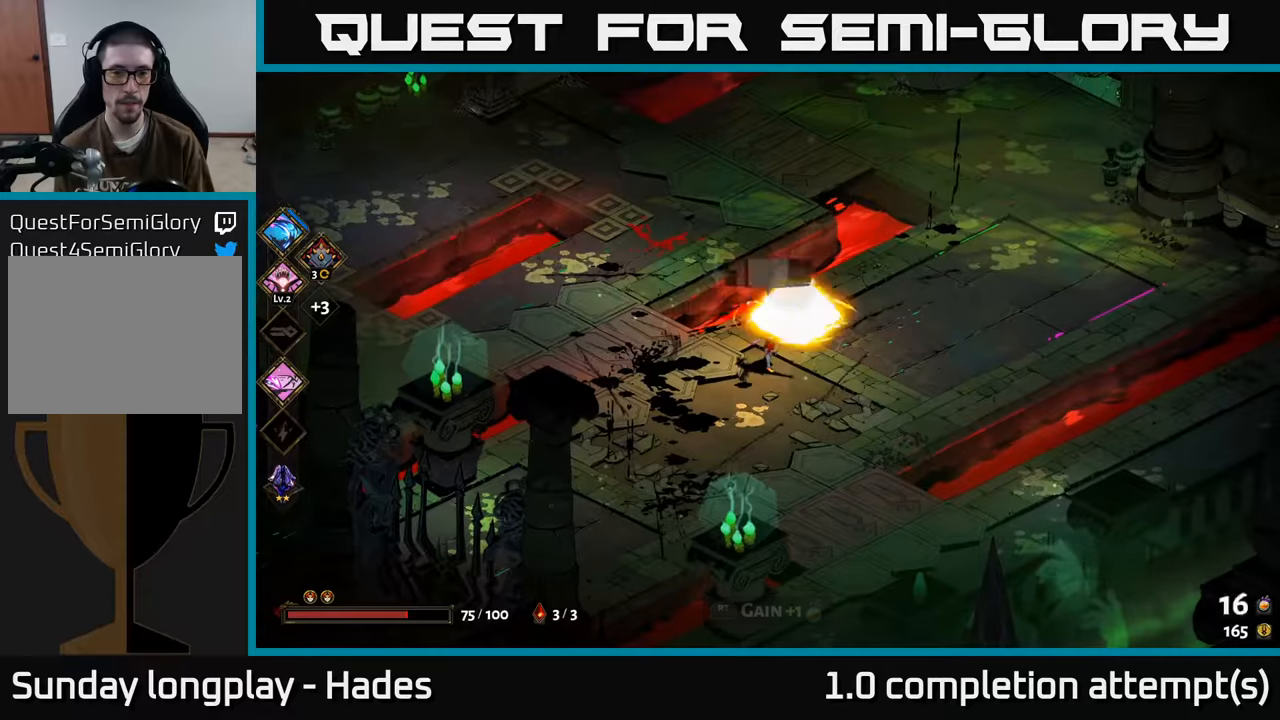
{"buttons": [], "left_stick": "up", "events": [[233, "left_stick", "up"], [400, "A", "down"], [500, "A", "up"]]}
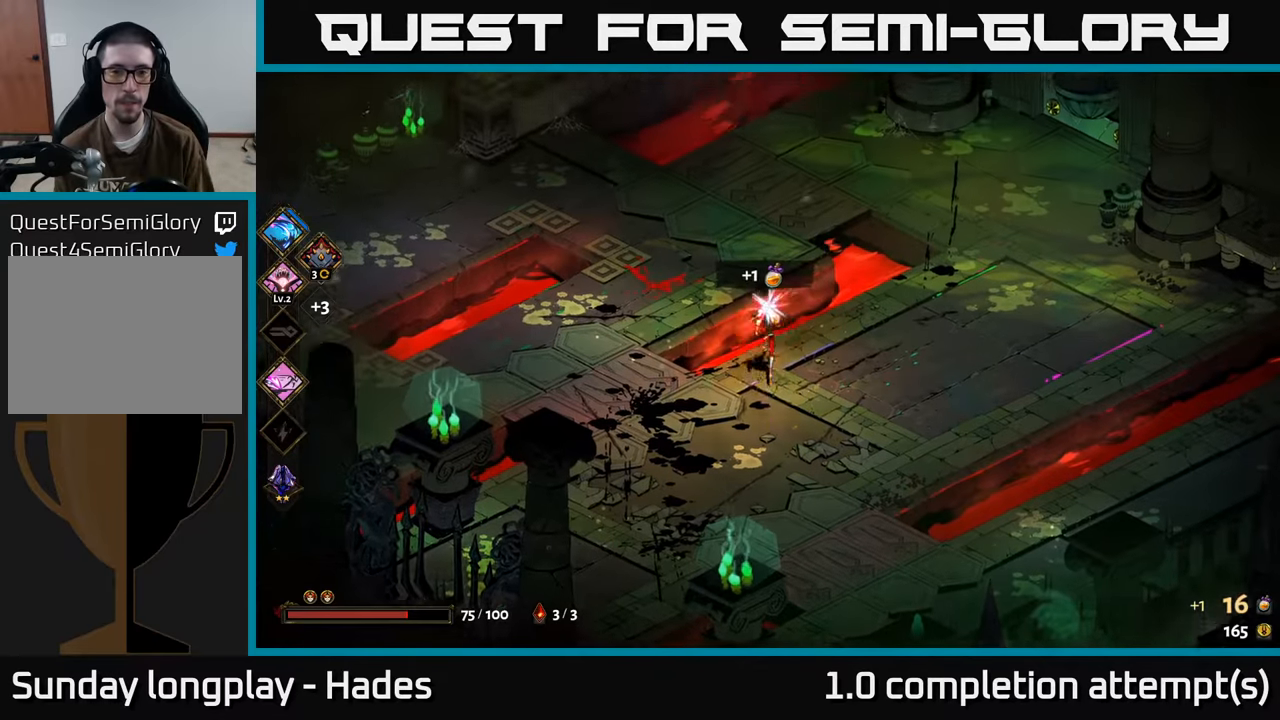
{"buttons": [], "left_stick": "right", "events": [[217, "left_stick", "up-right"], [417, "left_stick", "right"]]}
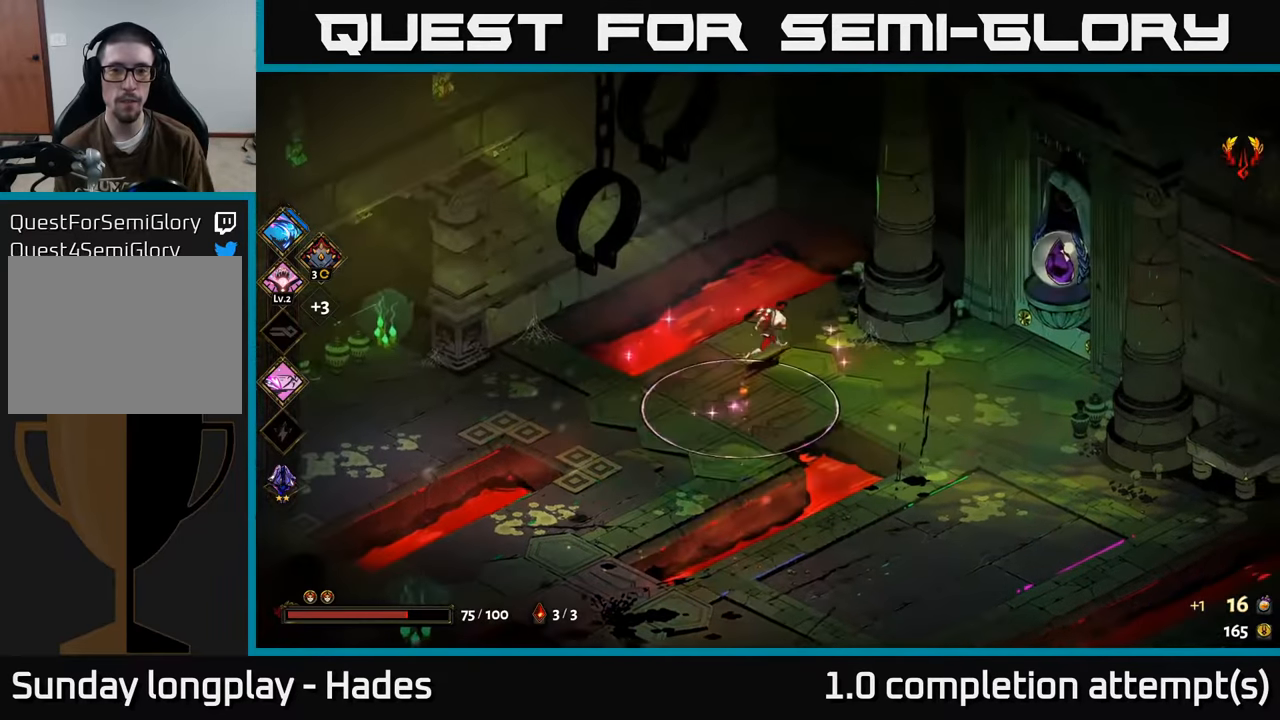
{"buttons": ["A"], "left_stick": "down-right", "events": [[33, "left_stick", "down-right"], [217, "A", "down"], [350, "A", "up"], [433, "A", "down"]]}
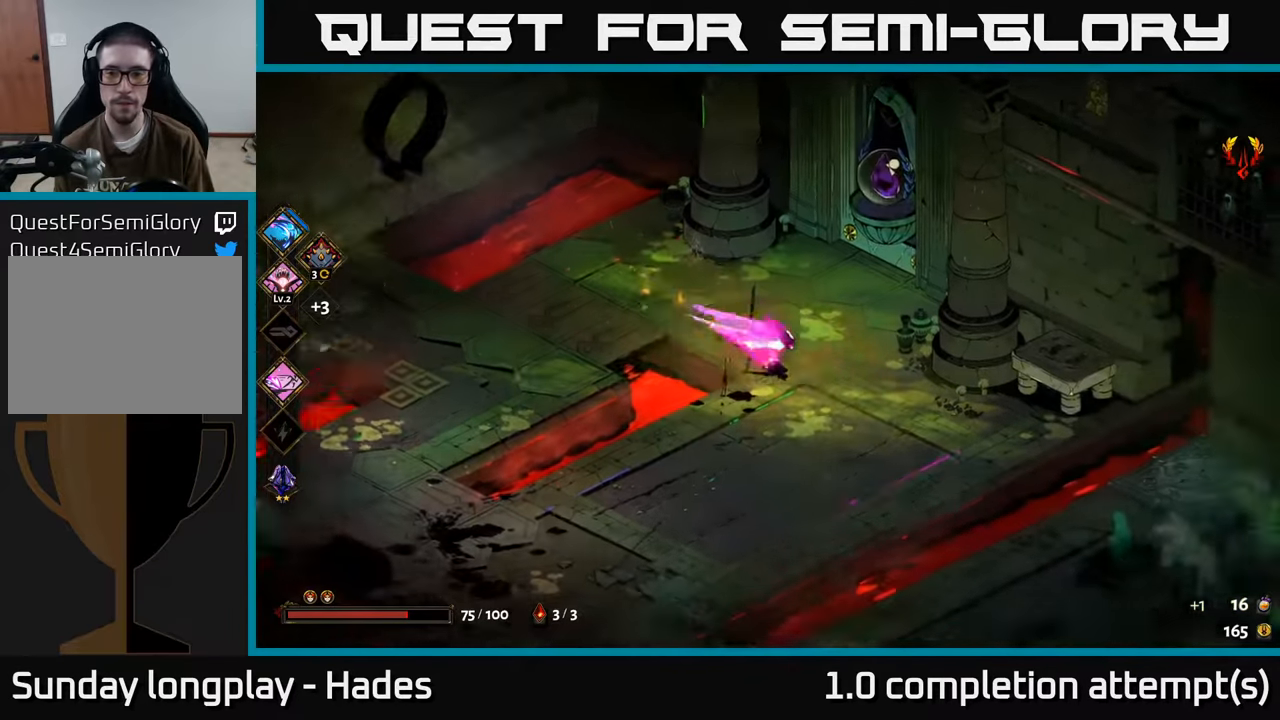
{"buttons": [], "left_stick": "up-right", "events": [[17, "left_stick", "right"], [83, "X", "down"], [117, "A", "up"], [217, "X", "up"], [217, "left_stick", "up-right"]]}
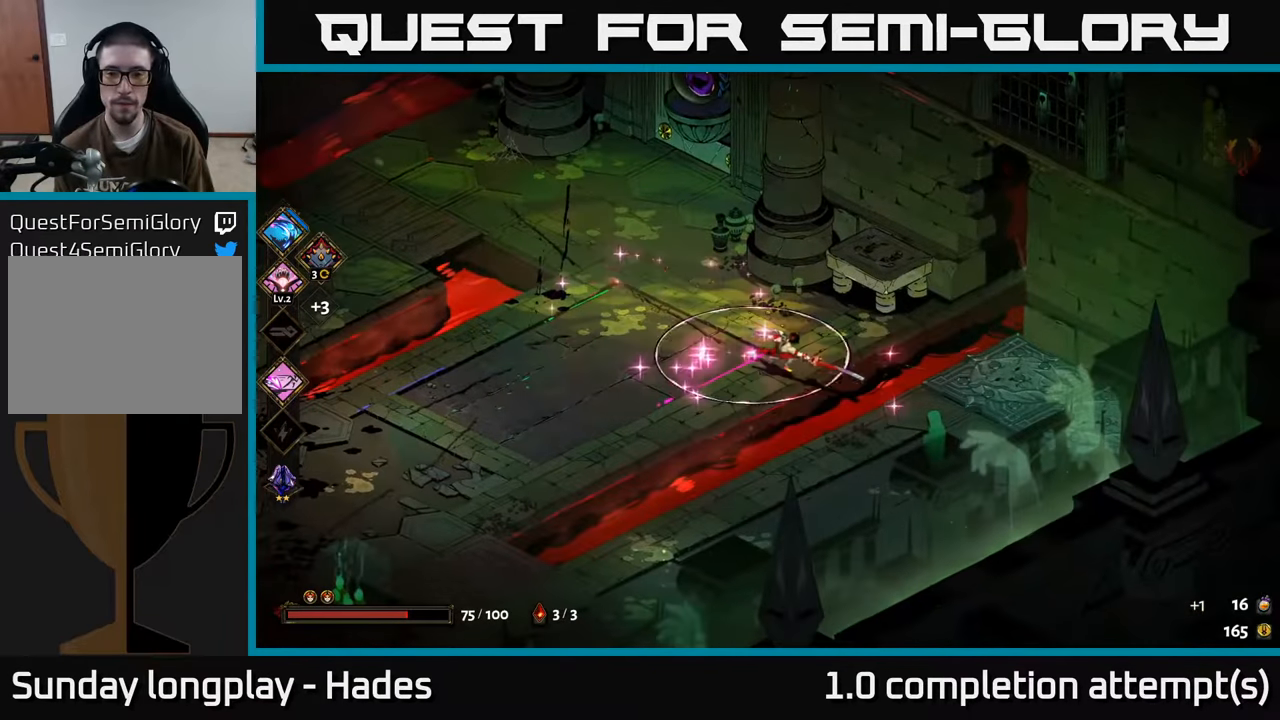
{"buttons": [], "left_stick": "up", "events": [[17, "left_stick", "center"], [217, "left_stick", "up-left"], [383, "A", "down"], [417, "left_stick", "up"], [483, "A", "up"]]}
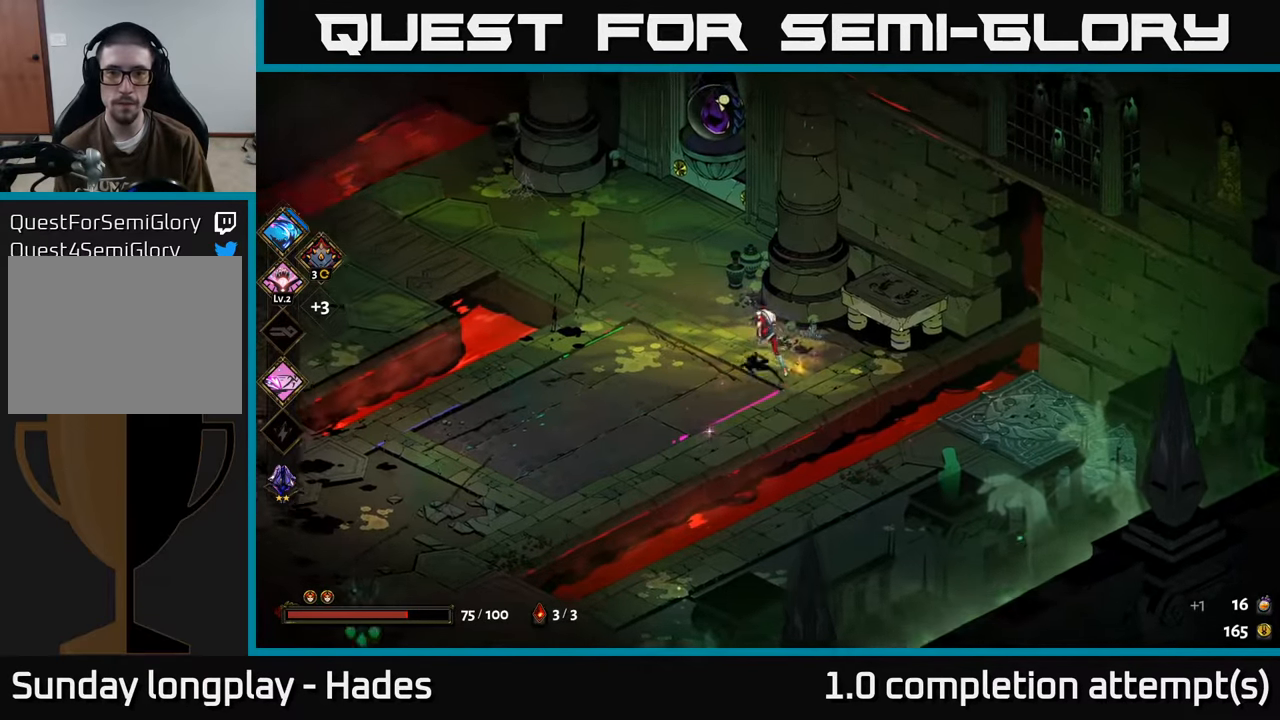
{"buttons": [], "left_stick": "center", "events": [[50, "left_stick", "up-right"], [200, "R2", "down"], [317, "R2", "up"], [367, "left_stick", "center"]]}
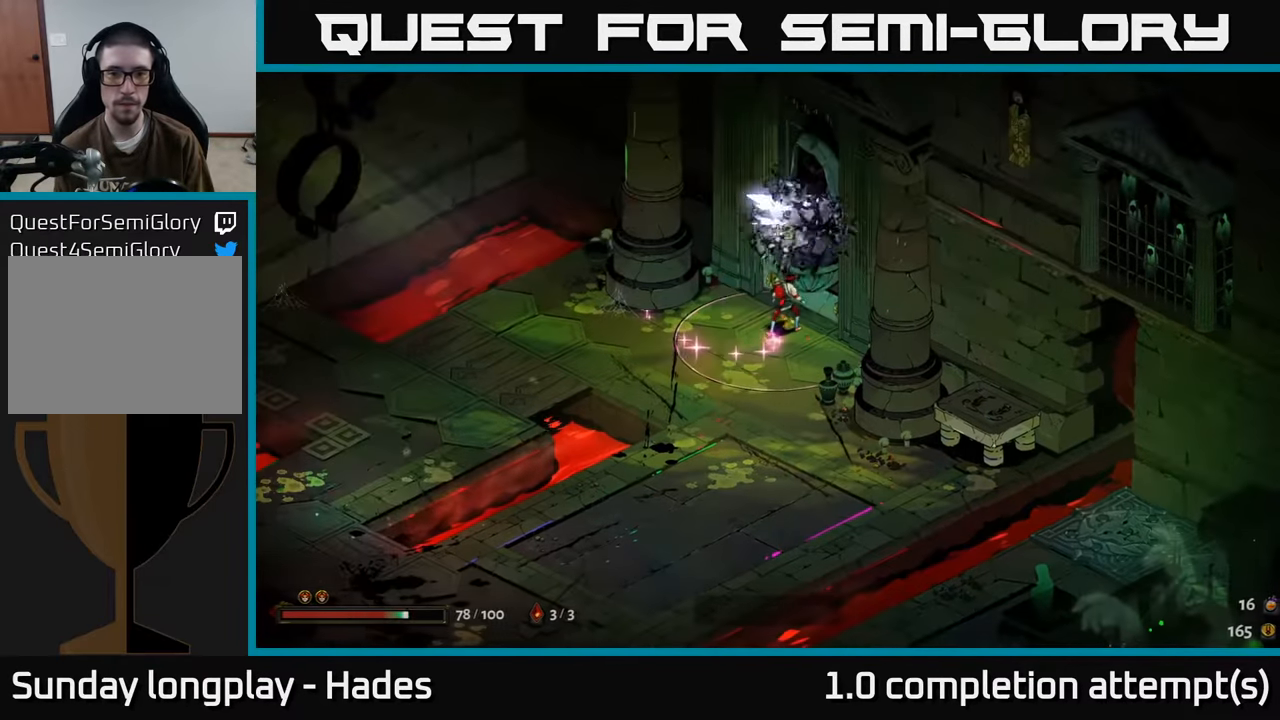
{"buttons": [], "left_stick": "center", "events": []}